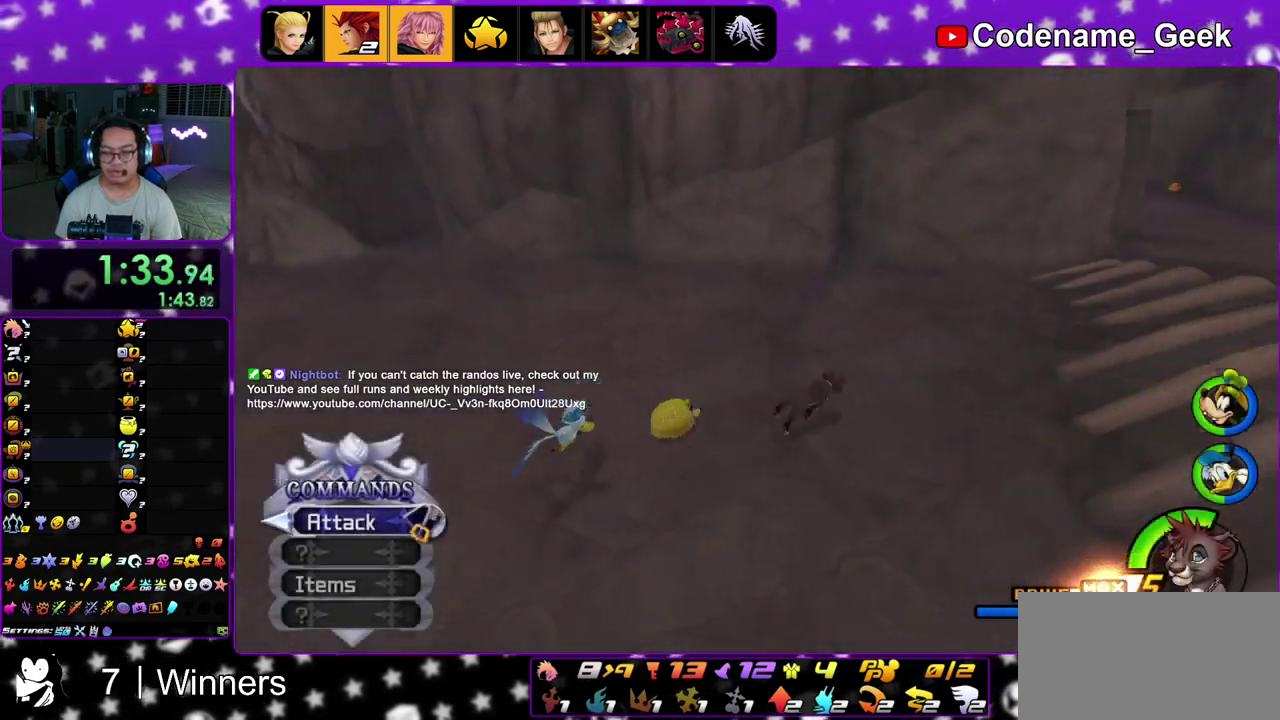
Gameplay with a controller (Nintendo layout); each line is a JSON object with the inputs held at the frame after it (dt_ms = milliseconds from this image to that frame). "events" lists button and stick changes between this image and that frame as [ms after this image, input, new state], when the widget could be followed in between. This overlay highlights the sticks when they move; stick clicks (L3 R3) are not distinguishable. Not read: L3 R3.
{"dt_ms": 800, "buttons": ["Y"], "left_stick": "up-right", "right_stick": "center", "events": [[33, "right_stick", "down-right"], [117, "right_stick", "center"], [267, "B", "down"], [633, "B", "up"]]}
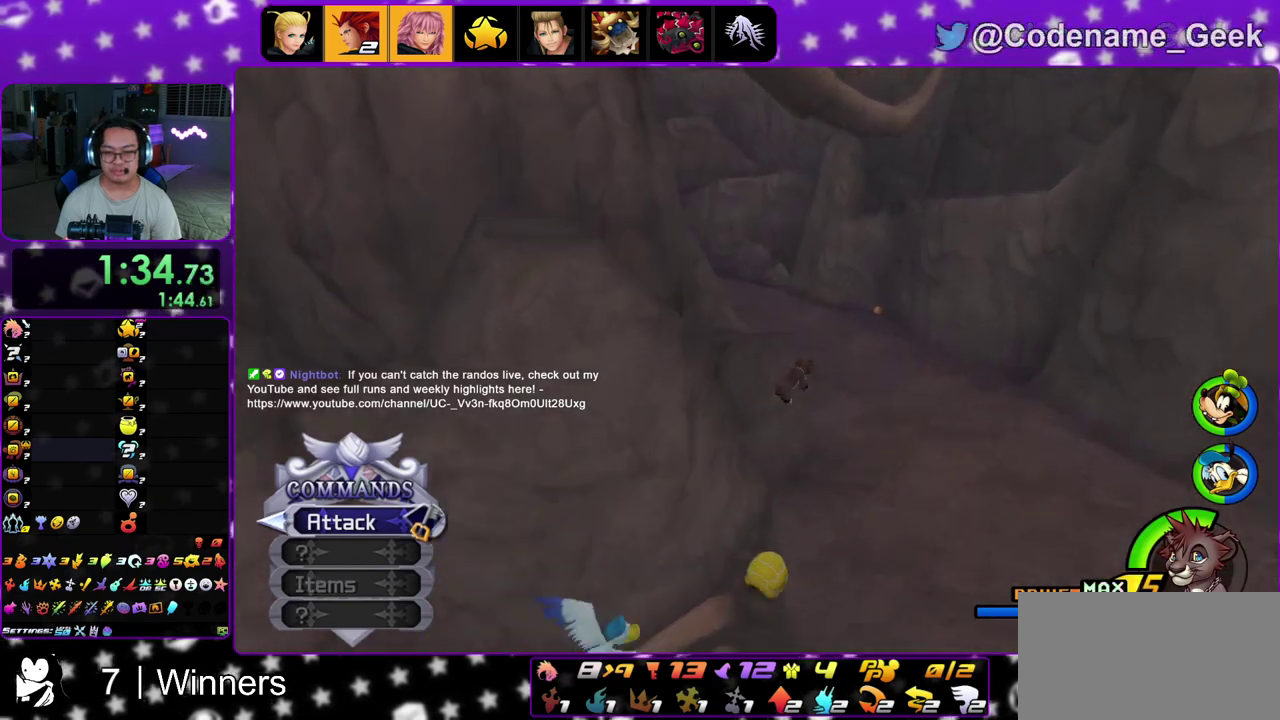
{"dt_ms": 400, "buttons": ["Y"], "left_stick": "up-right", "right_stick": "center", "events": []}
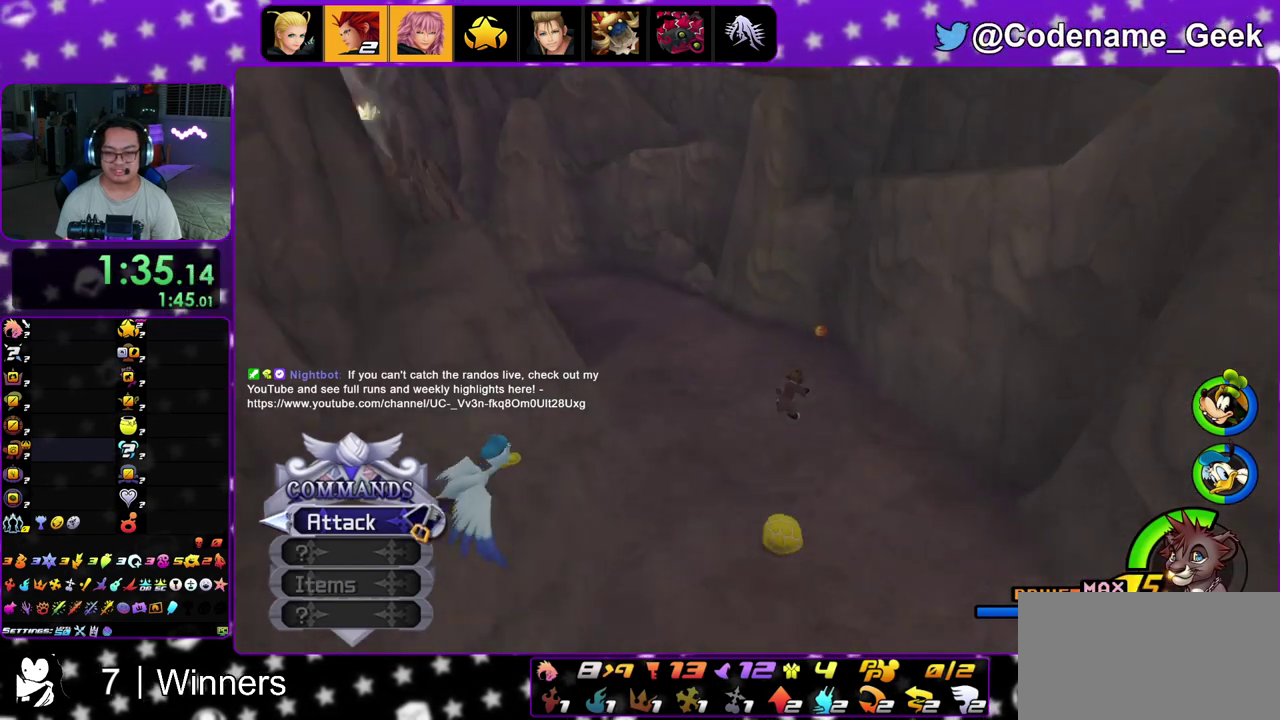
{"dt_ms": 500, "buttons": ["X"], "left_stick": "up-left", "right_stick": "left", "events": [[283, "Y", "up"], [283, "right_stick", "left"], [400, "X", "down"], [400, "left_stick", "up"], [500, "left_stick", "up-left"]]}
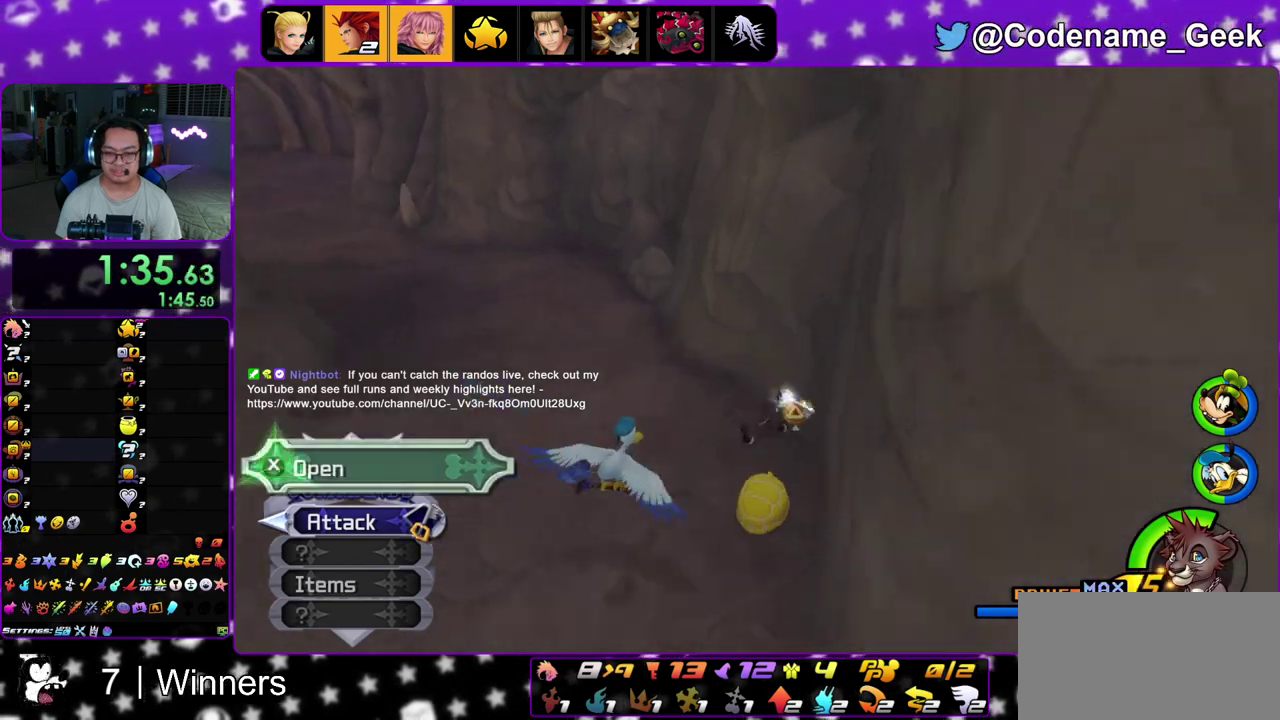
{"dt_ms": 500, "buttons": ["X"], "left_stick": "up-left", "right_stick": "center", "events": [[50, "X", "up"], [133, "X", "down"], [217, "X", "up"], [300, "right_stick", "center"], [333, "X", "down"], [433, "X", "up"], [500, "X", "down"]]}
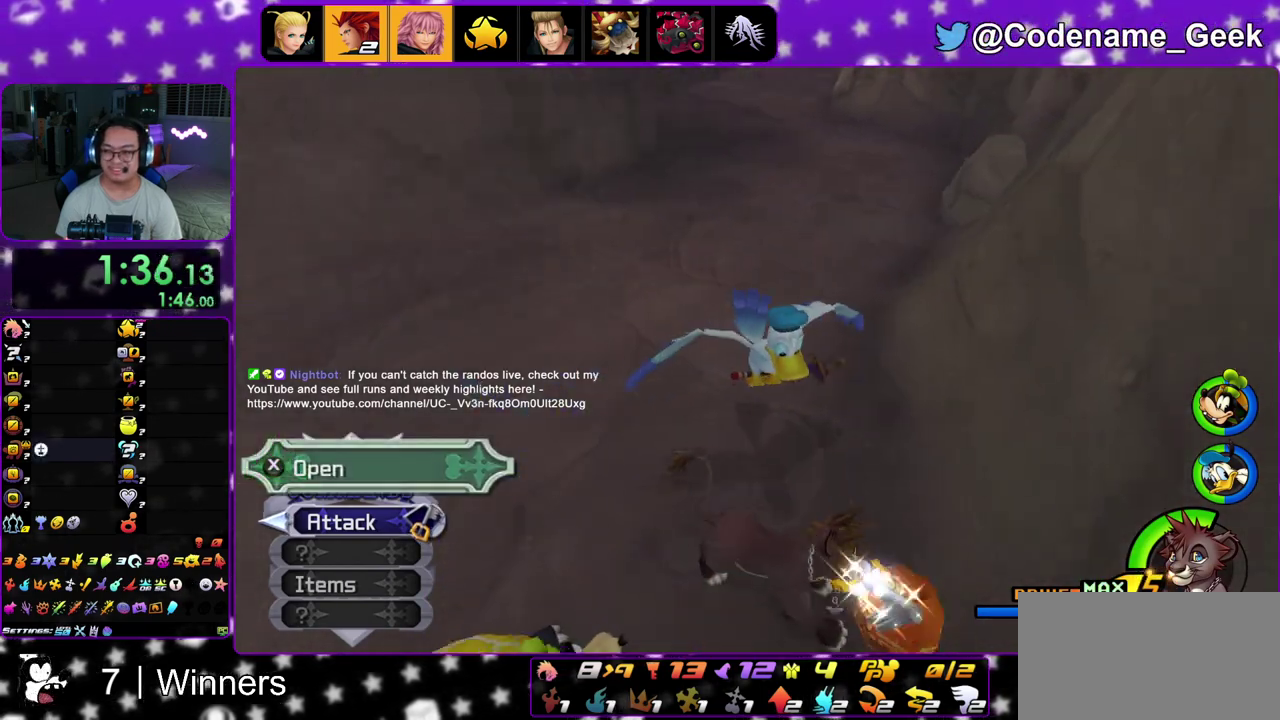
{"dt_ms": 300, "buttons": ["Y"], "left_stick": "up-left", "right_stick": "center", "events": [[117, "X", "up"], [167, "right_stick", "left"], [250, "right_stick", "up-left"], [283, "Y", "down"], [300, "right_stick", "center"]]}
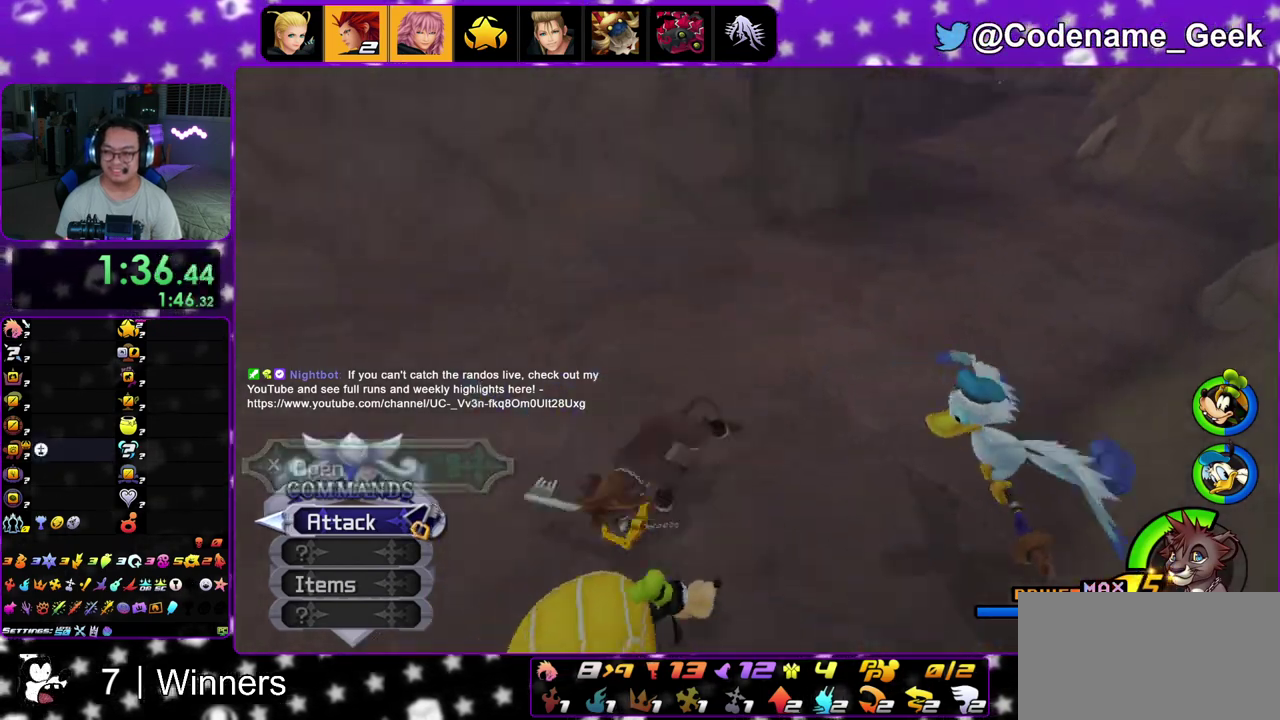
{"dt_ms": 900, "buttons": ["B", "Y"], "left_stick": "up", "right_stick": "center", "events": [[183, "B", "down"], [317, "B", "up"], [483, "right_stick", "left"], [600, "right_stick", "center"], [750, "left_stick", "up"], [783, "B", "down"]]}
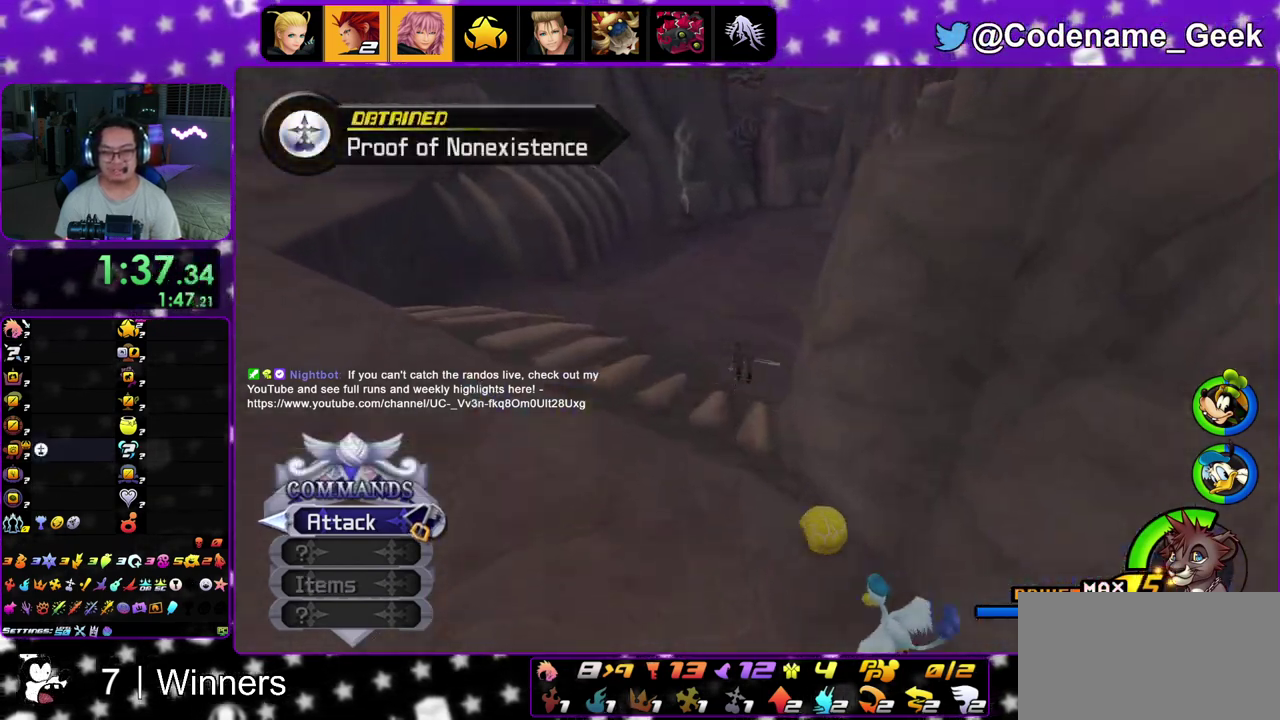
{"dt_ms": 300, "buttons": ["Y"], "left_stick": "up", "right_stick": "down-right", "events": [[50, "B", "up"], [300, "right_stick", "down-right"]]}
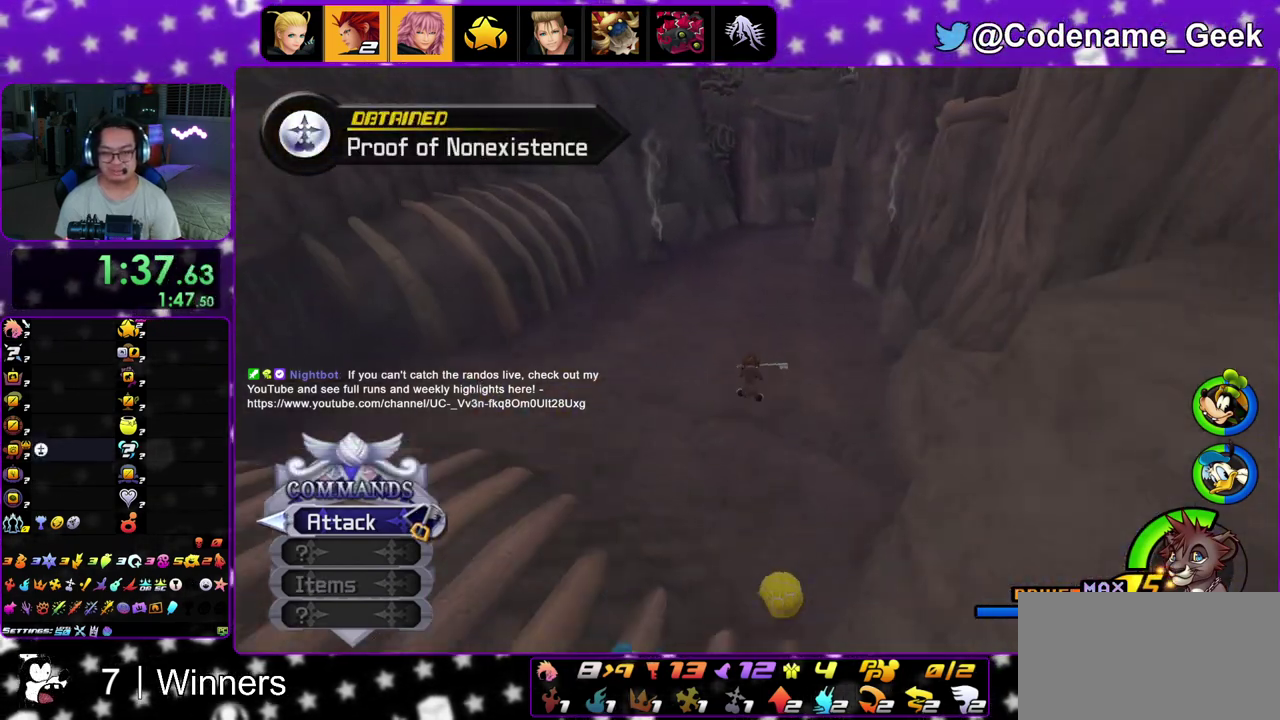
{"dt_ms": 600, "buttons": ["Y"], "left_stick": "up", "right_stick": "center", "events": [[50, "right_stick", "center"], [300, "right_stick", "right"], [350, "right_stick", "center"]]}
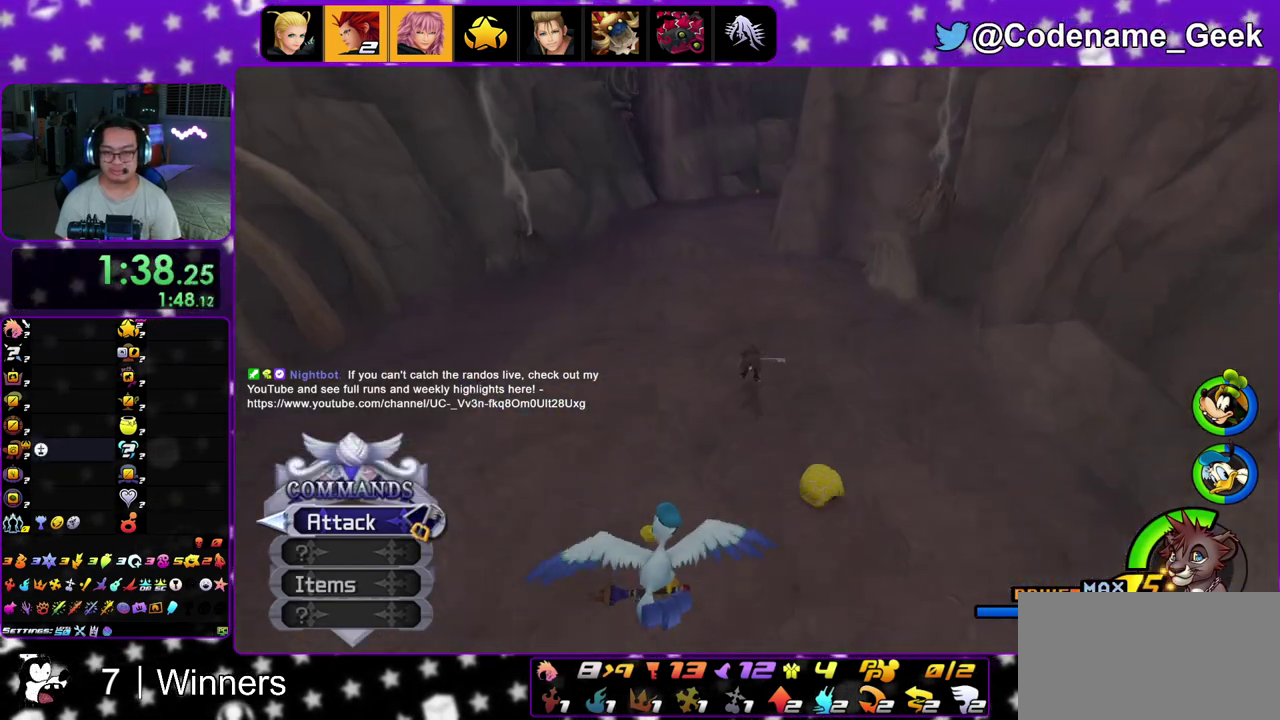
{"dt_ms": 400, "buttons": ["Y"], "left_stick": "up", "right_stick": "center", "events": [[67, "B", "down"], [200, "B", "up"]]}
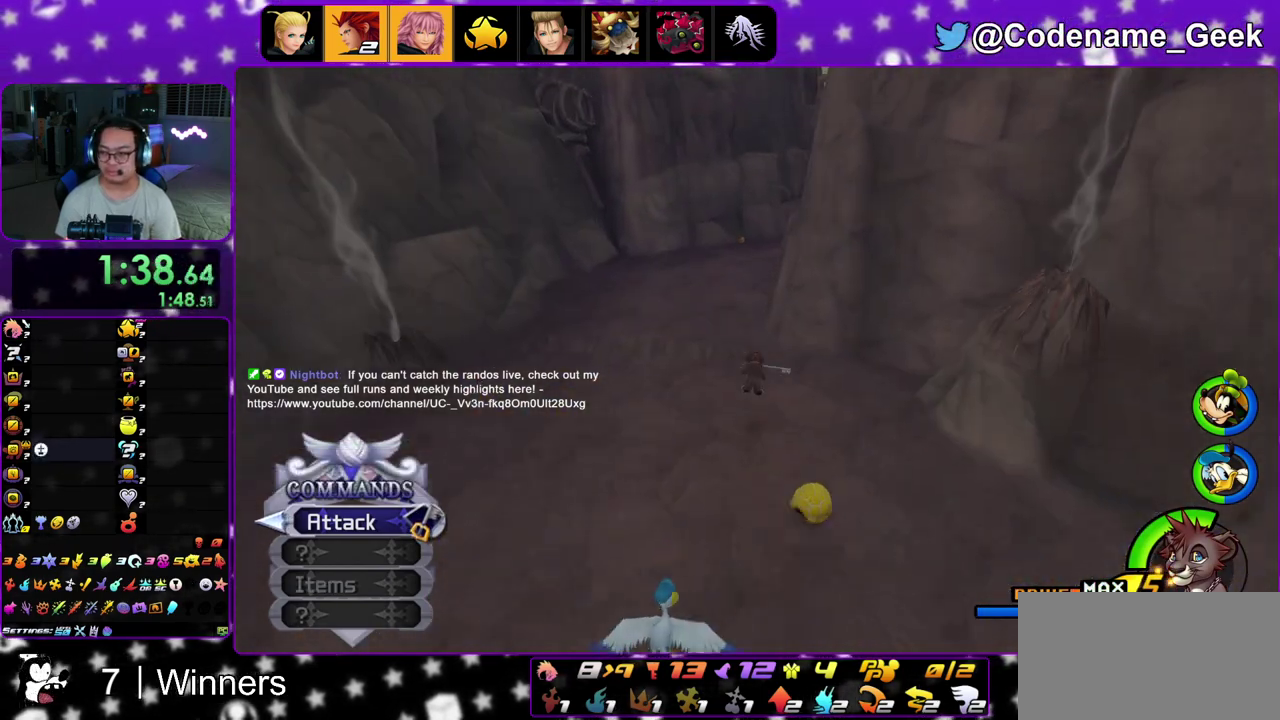
{"dt_ms": 500, "buttons": ["Y"], "left_stick": "up", "right_stick": "center", "events": [[200, "right_stick", "up"], [283, "right_stick", "center"]]}
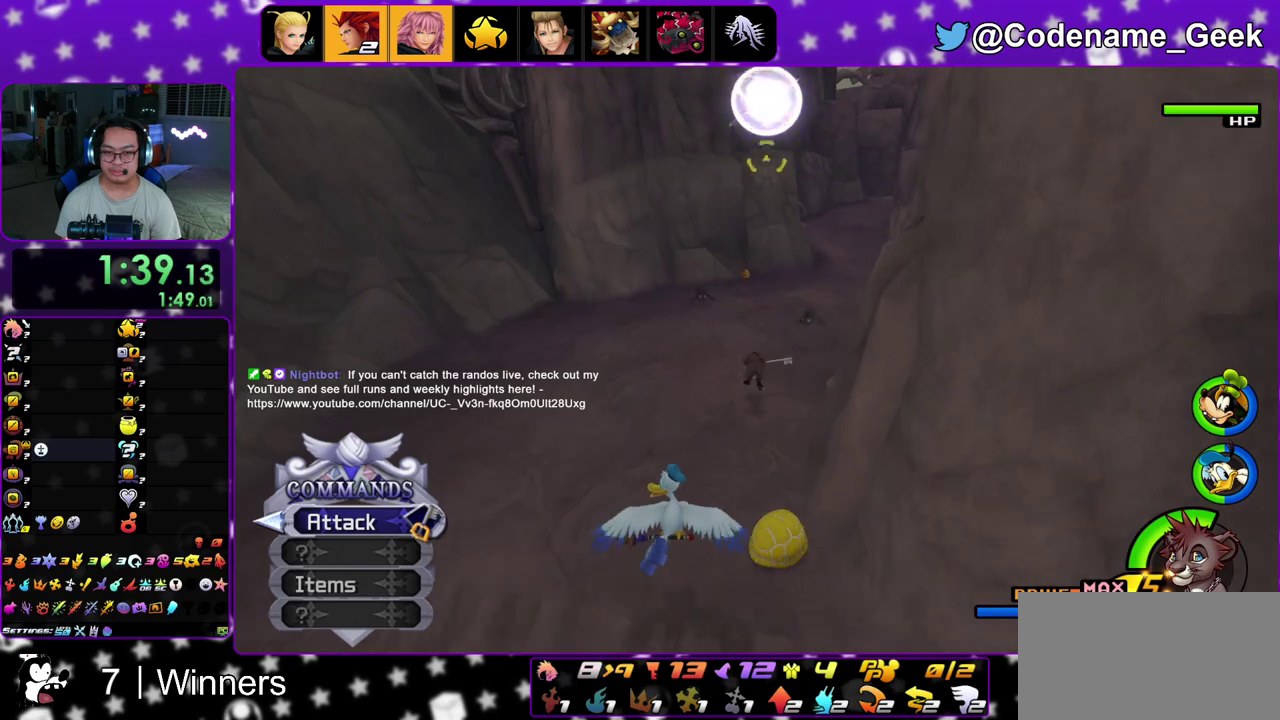
{"dt_ms": 500, "buttons": [], "left_stick": "up-left", "right_stick": "center", "events": [[433, "Y", "up"], [433, "left_stick", "up-left"]]}
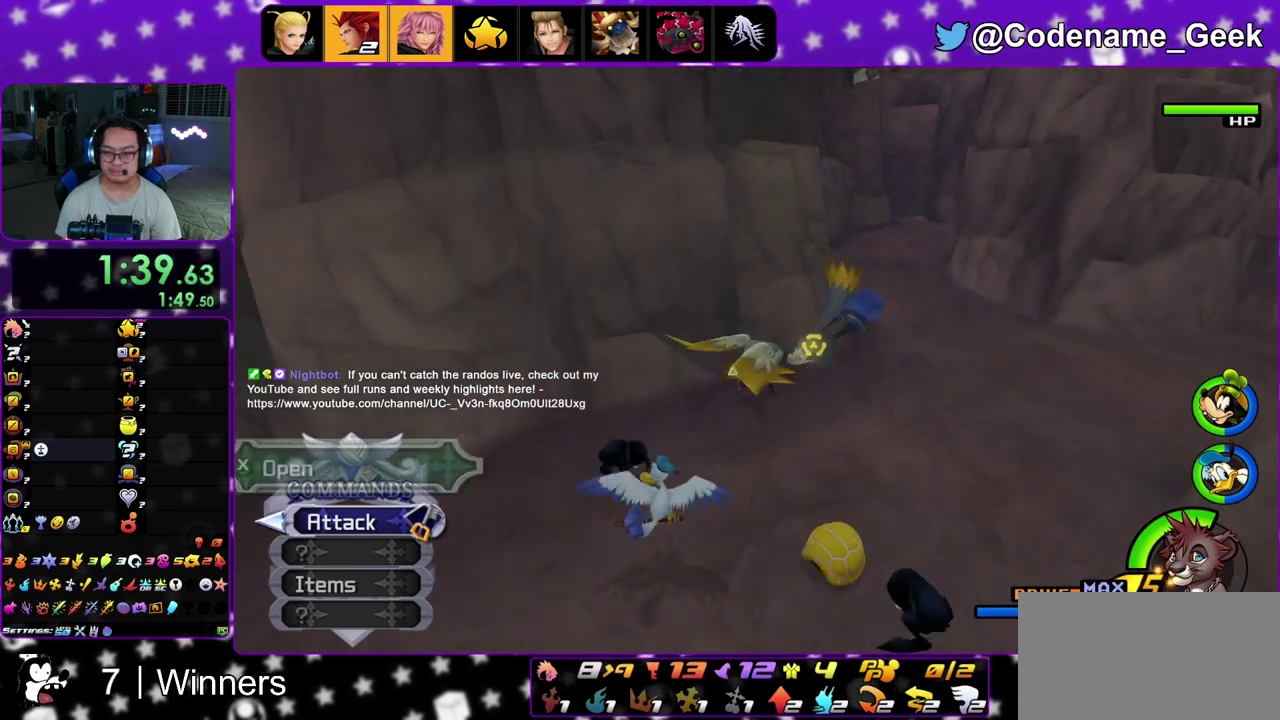
{"dt_ms": 600, "buttons": [], "left_stick": "center", "right_stick": "center", "events": [[17, "right_stick", "right"], [50, "left_stick", "left"], [83, "X", "down"], [183, "X", "up"], [300, "X", "down"], [300, "left_stick", "center"], [333, "right_stick", "center"], [367, "left_stick", "down-left"], [383, "X", "up"], [433, "X", "down"], [483, "left_stick", "center"], [550, "X", "up"]]}
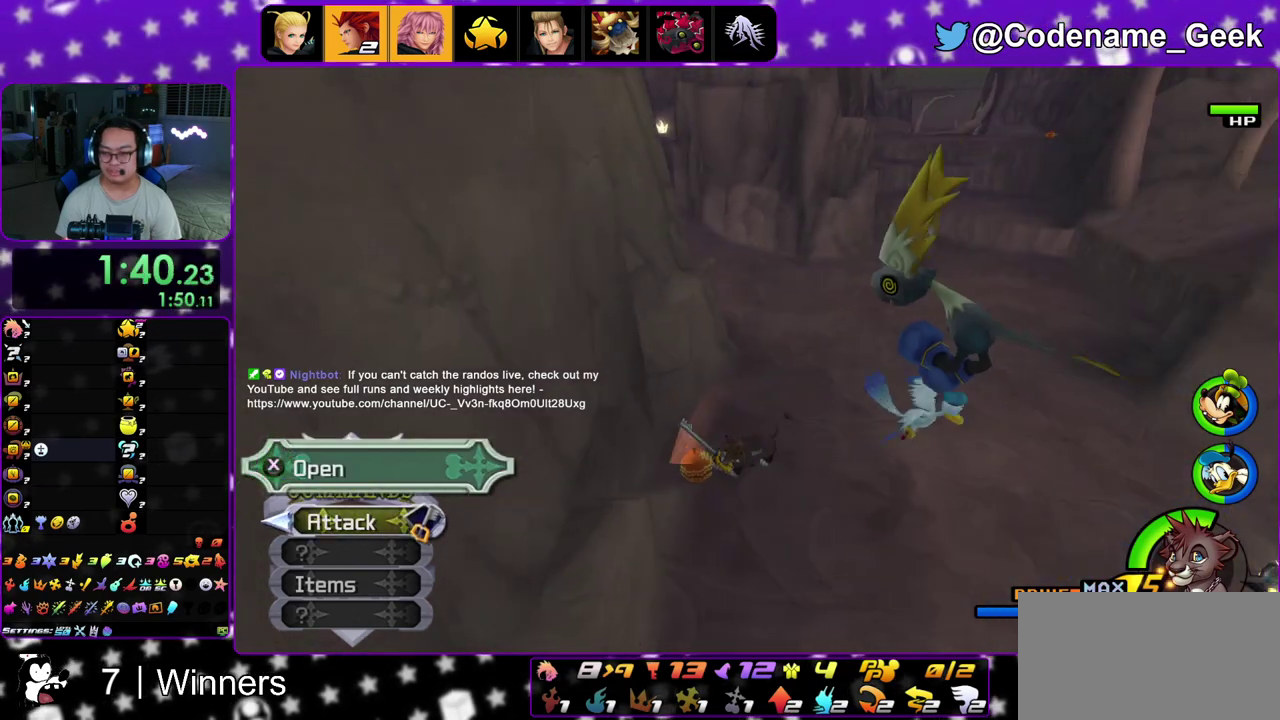
{"dt_ms": 400, "buttons": [], "left_stick": "up", "right_stick": "center", "events": [[50, "X", "down"], [150, "right_stick", "right"], [200, "X", "up"], [317, "left_stick", "up"], [333, "right_stick", "center"]]}
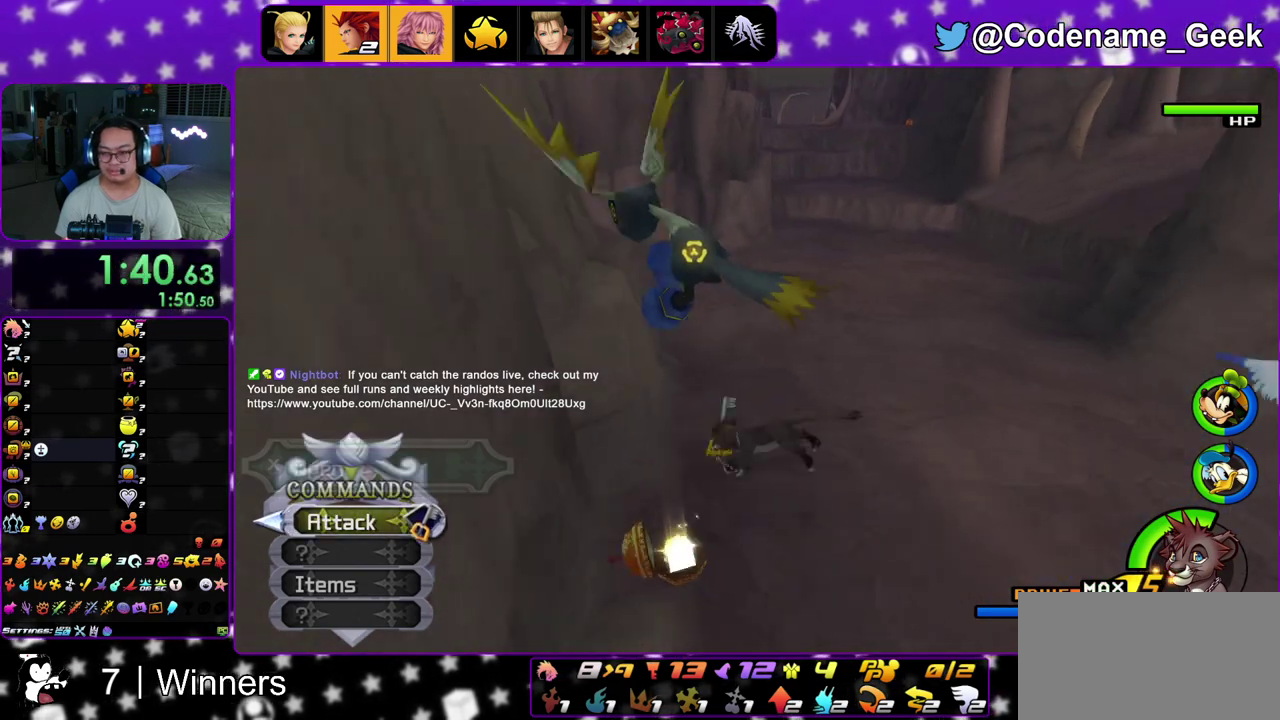
{"dt_ms": 700, "buttons": ["Y"], "left_stick": "up", "right_stick": "center", "events": [[17, "Y", "down"], [550, "B", "down"], [700, "B", "up"]]}
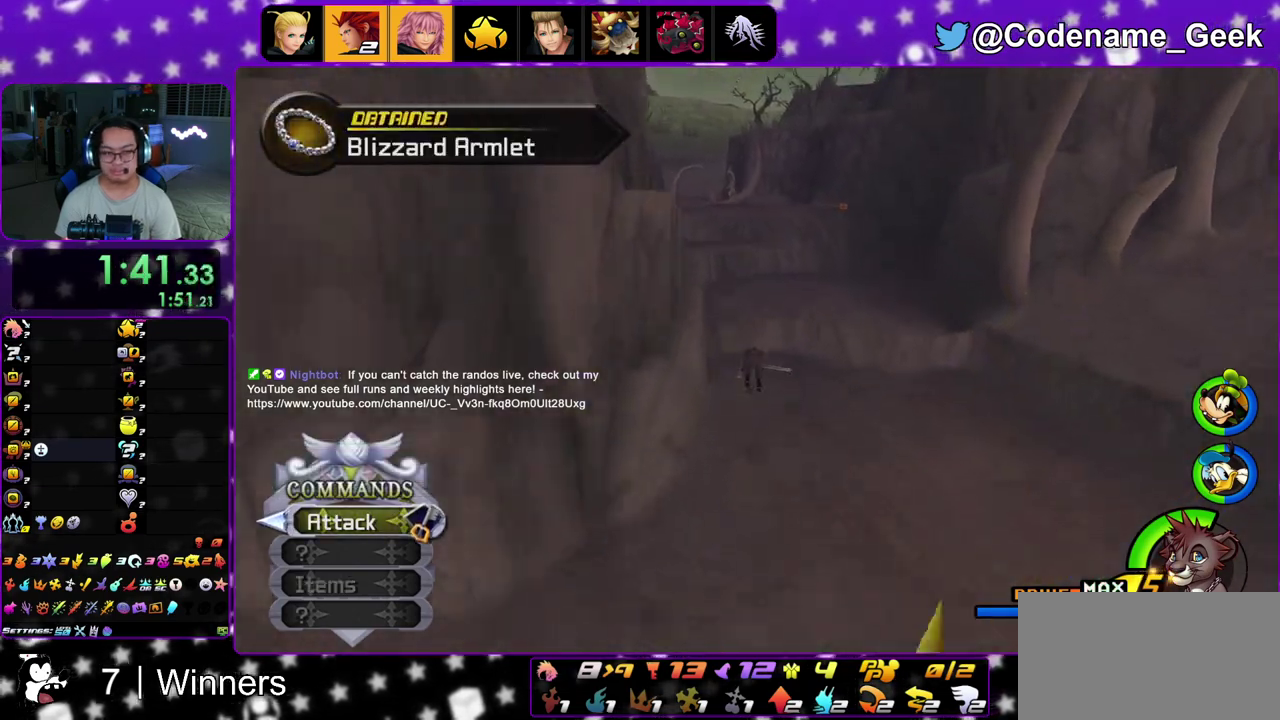
{"dt_ms": 300, "buttons": ["Y"], "left_stick": "up", "right_stick": "center", "events": [[150, "right_stick", "left"], [233, "right_stick", "center"]]}
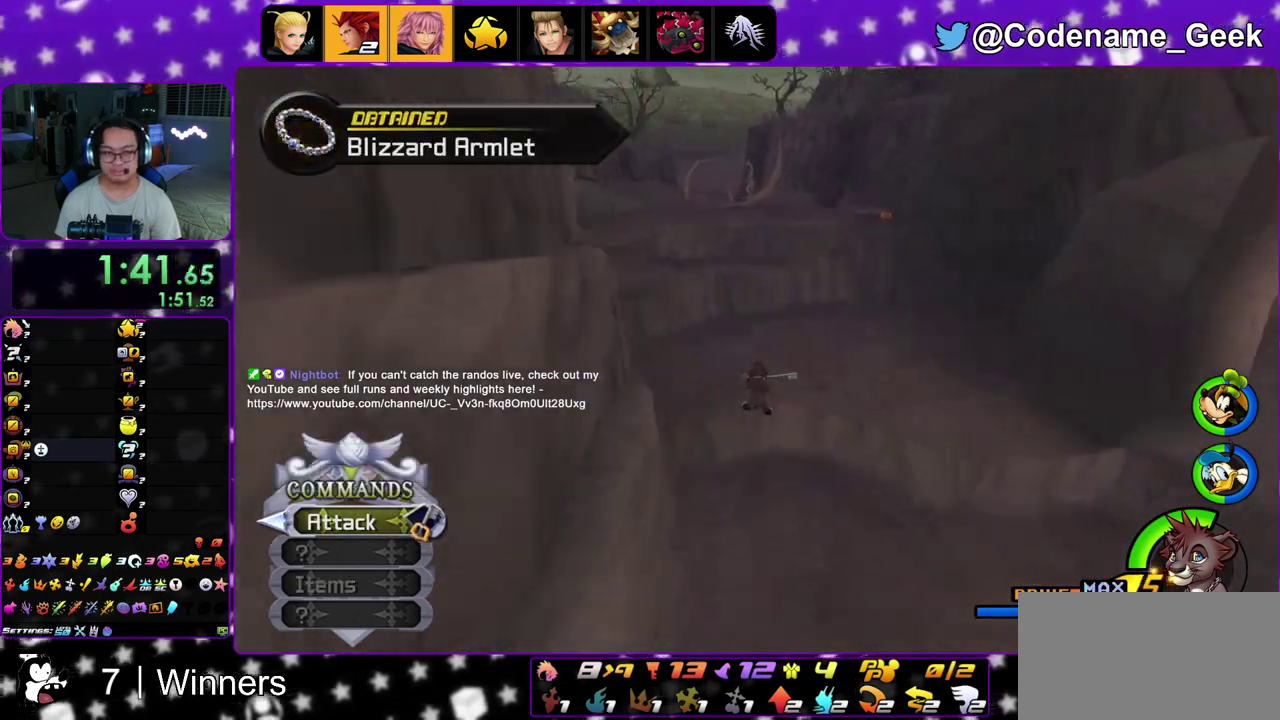
{"dt_ms": 700, "buttons": ["B", "Y"], "left_stick": "up-right", "right_stick": "center", "events": [[133, "B", "down"], [300, "B", "up"], [550, "left_stick", "up-right"], [600, "B", "down"]]}
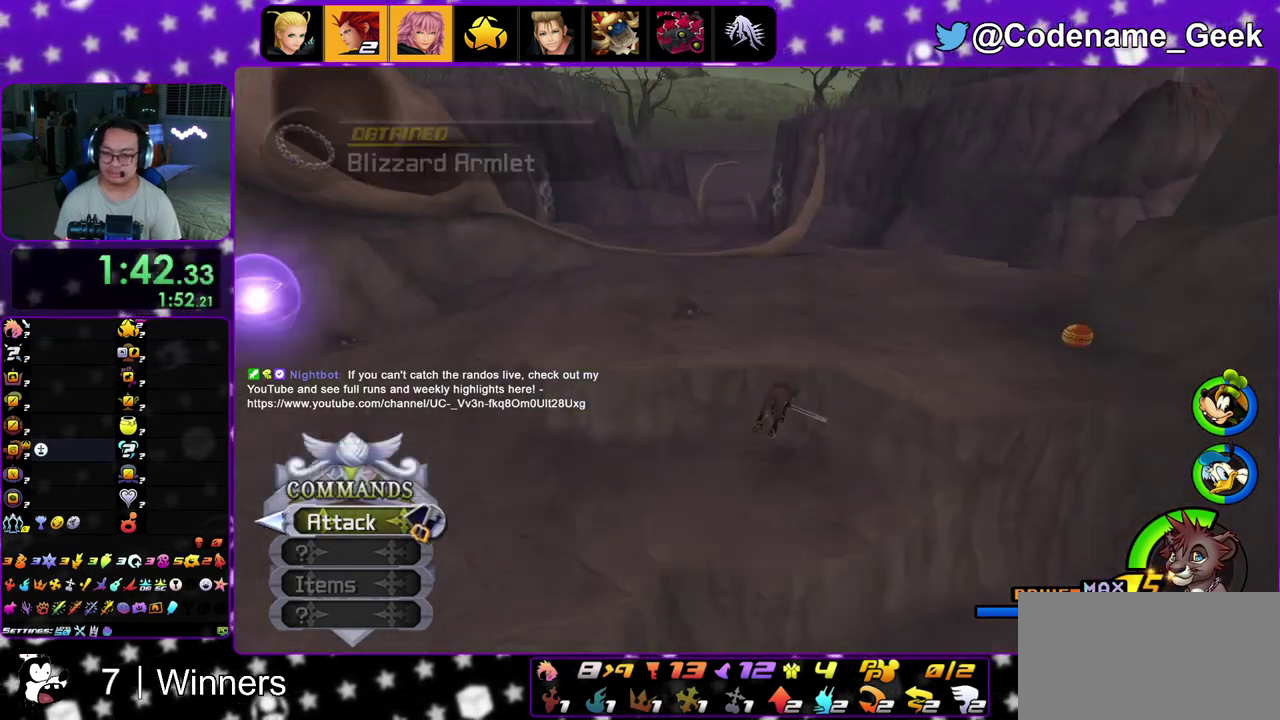
{"dt_ms": 300, "buttons": ["A"], "left_stick": "right", "right_stick": "center", "events": [[117, "B", "up"], [133, "Y", "up"], [133, "left_stick", "right"], [200, "A", "down"]]}
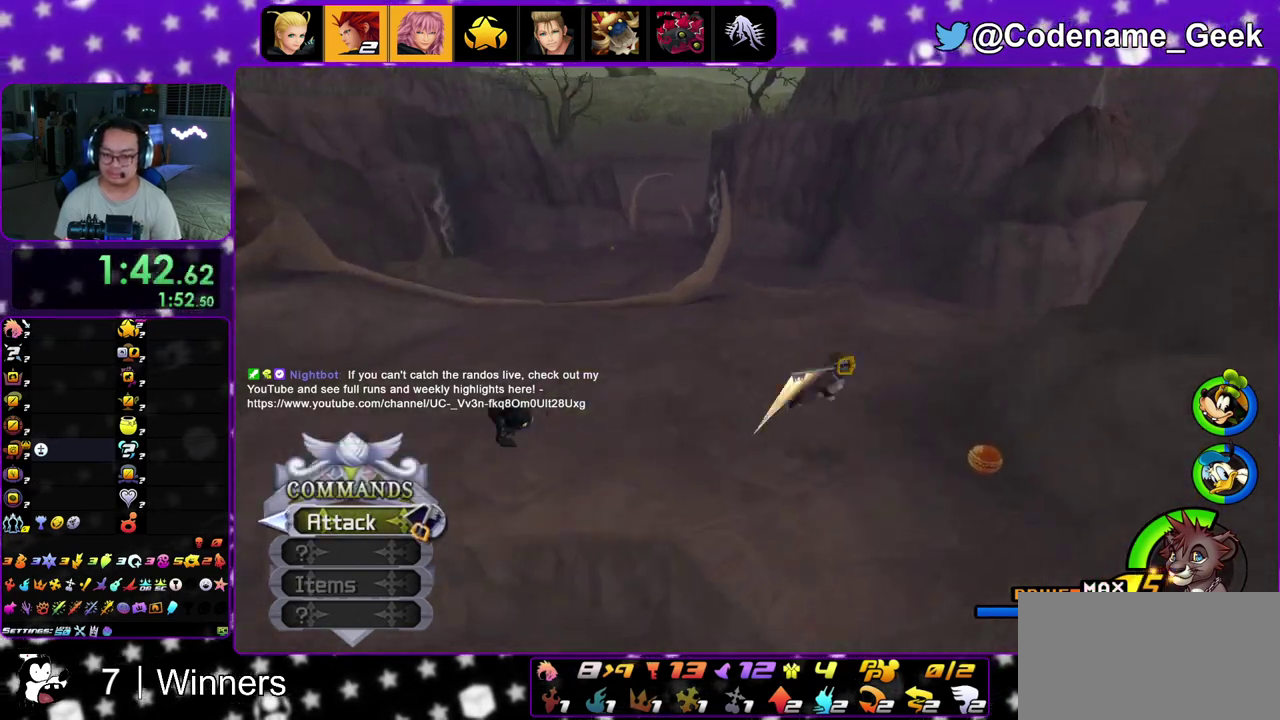
{"dt_ms": 600, "buttons": ["X"], "left_stick": "right", "right_stick": "center"}
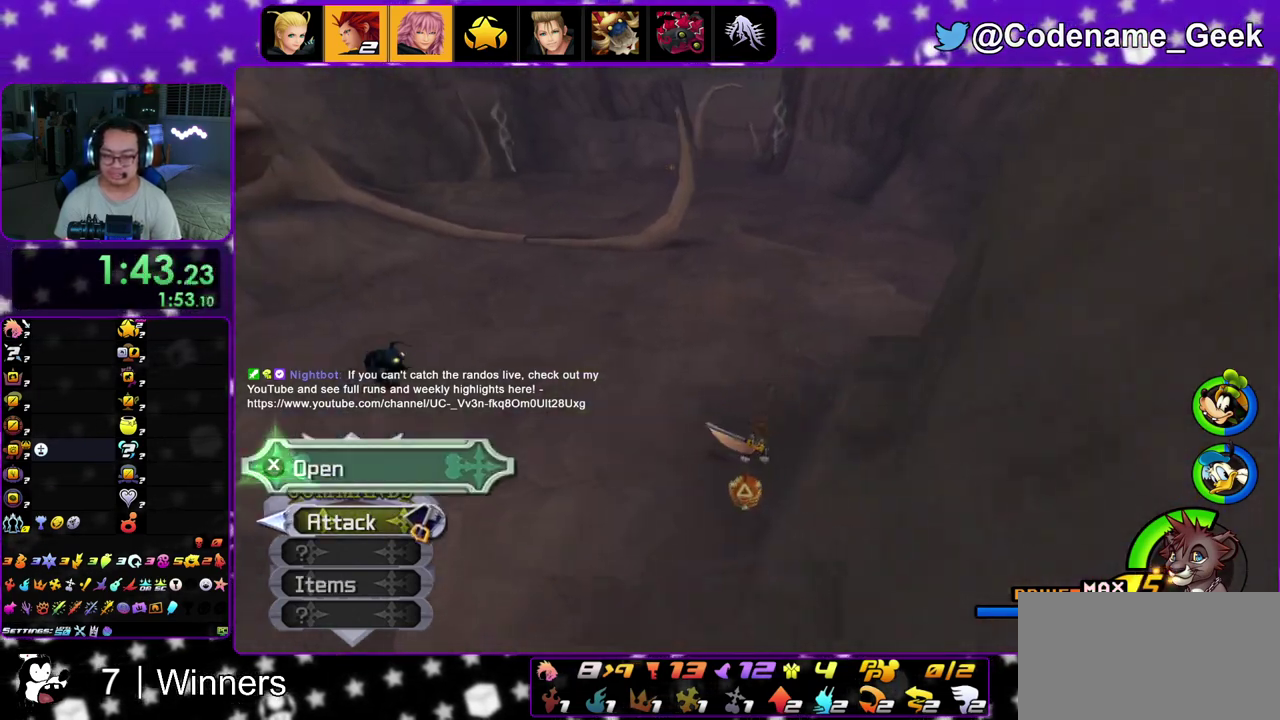
{"dt_ms": 400, "buttons": ["X"], "left_stick": "right", "right_stick": "center", "events": [[33, "X", "up"], [33, "left_stick", "center"], [133, "X", "down"], [250, "X", "up"], [300, "left_stick", "right"], [350, "X", "down"]]}
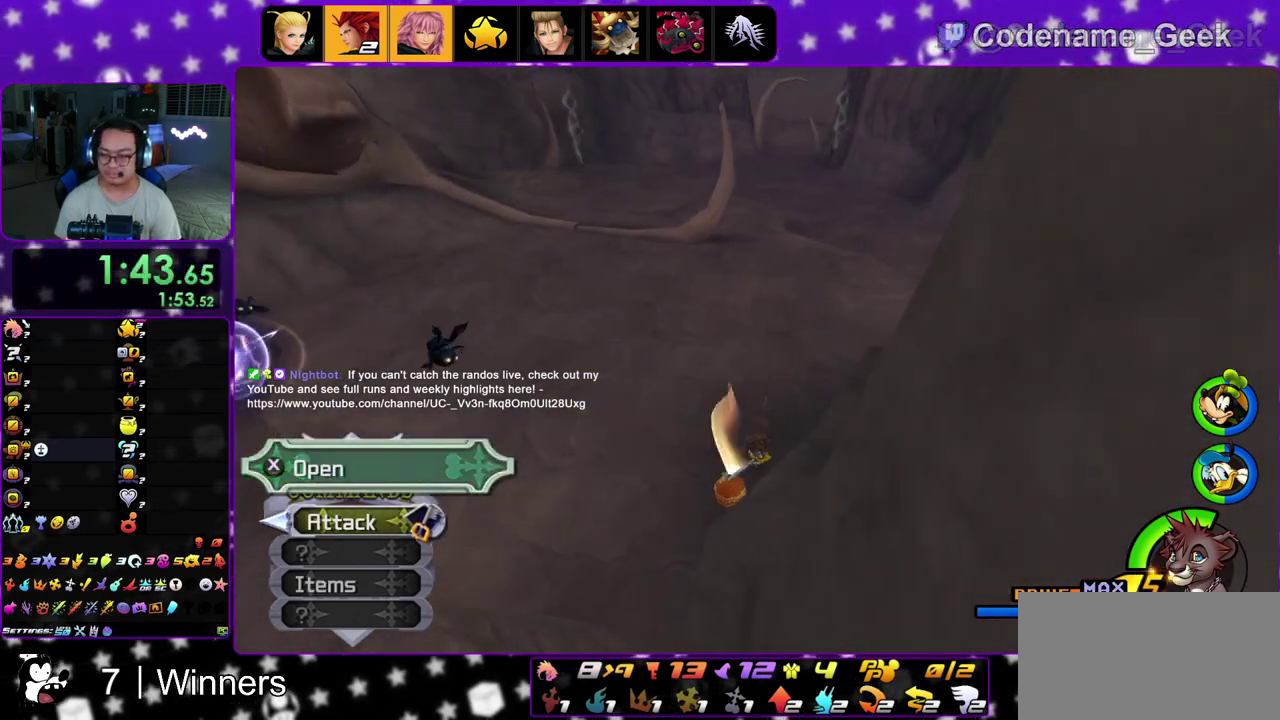
{"dt_ms": 400, "buttons": ["X"], "left_stick": "right", "right_stick": "center", "events": [[50, "X", "up"], [150, "X", "down"], [267, "X", "up"], [383, "X", "down"]]}